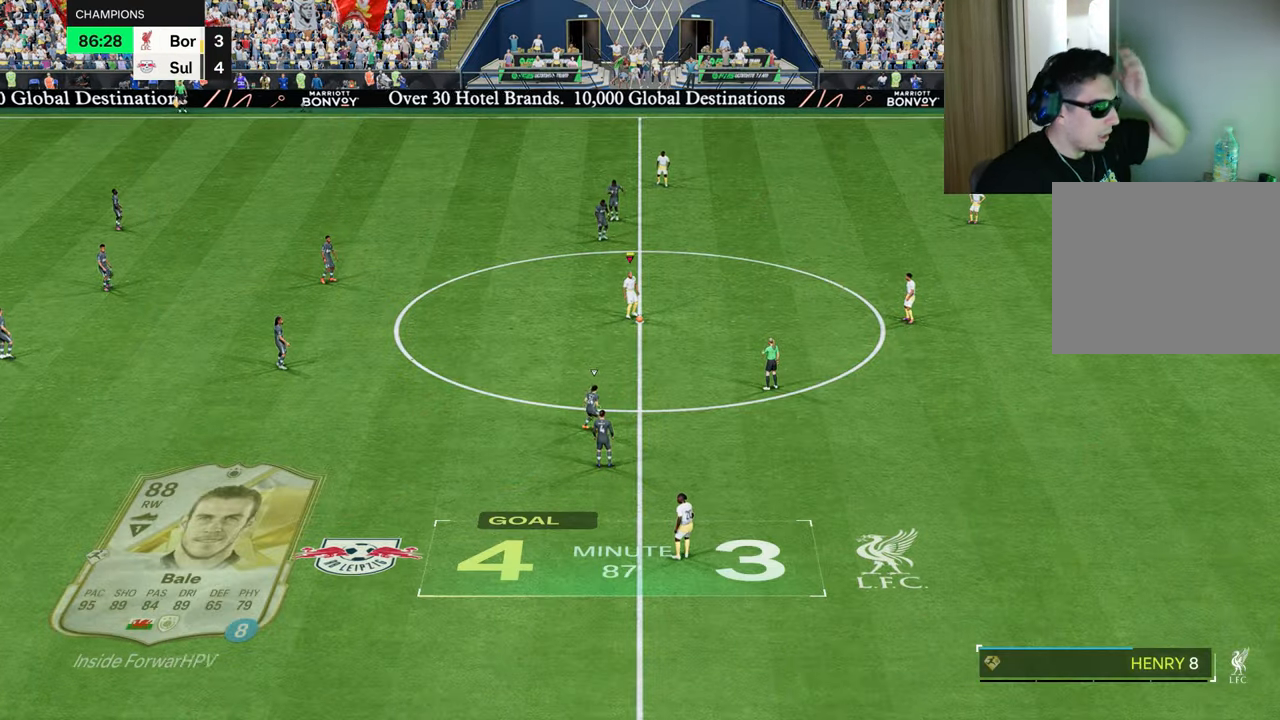
Gameplay with a controller (PlayStation layout); each line is a JSON object with the inputs held at the frame after it. "events" lists button and stick changes between this image and that frame as [ms after this image, input, new state], when the widget could be followed in between.
{"buttons": [], "left_stick": "left", "right_stick": "center", "events": [[201, "left_stick", "left"]]}
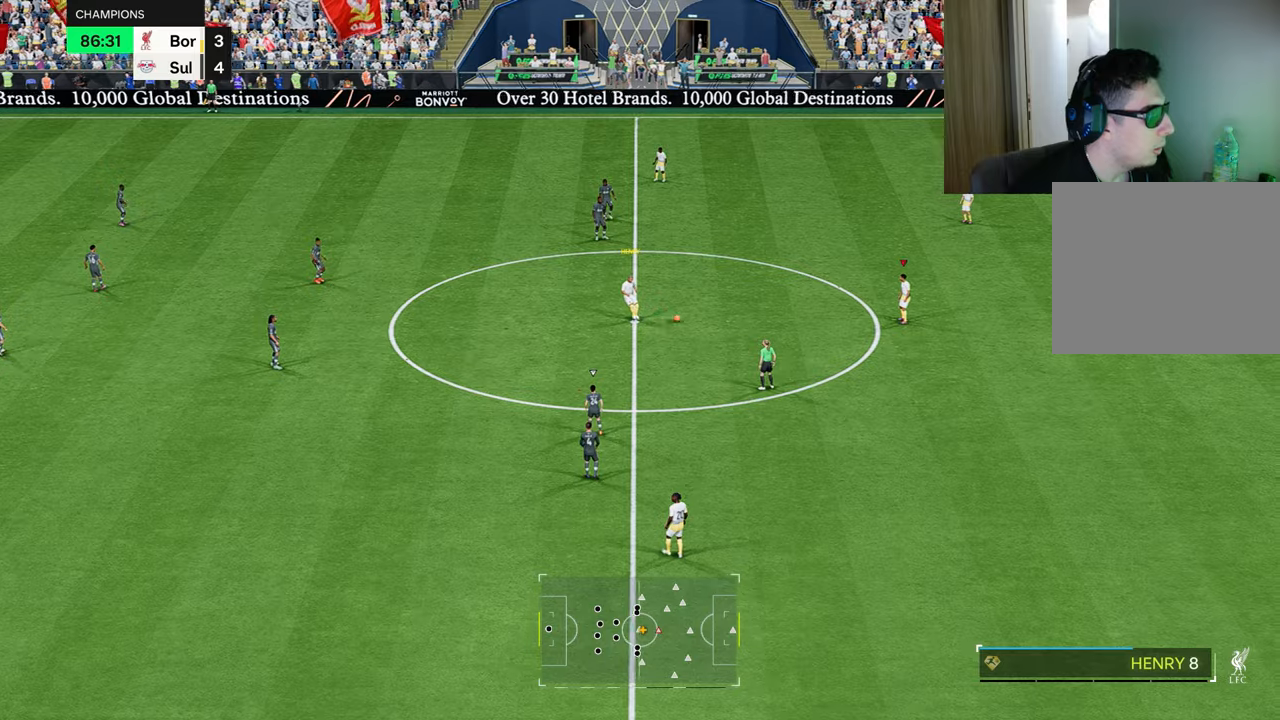
{"buttons": [], "left_stick": "left", "right_stick": "center", "events": [[134, "CROSS", "down"], [201, "CROSS", "up"]]}
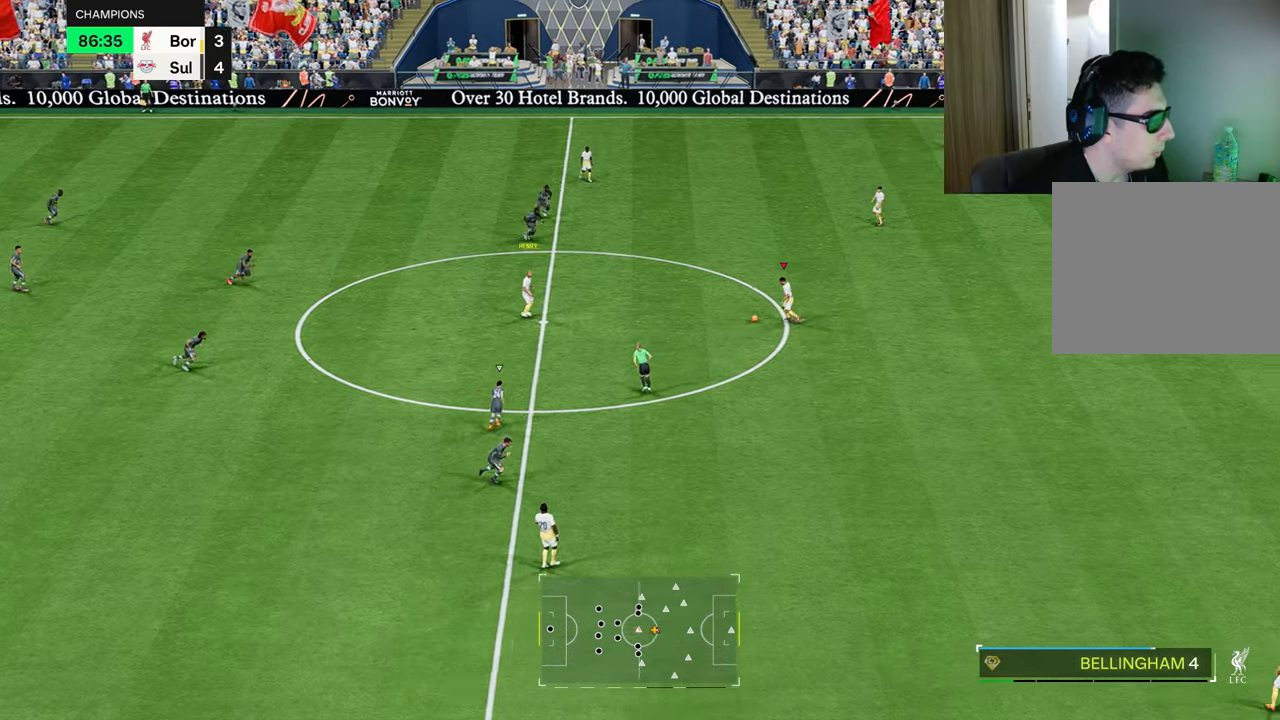
{"buttons": [], "left_stick": "left", "right_stick": "center", "events": []}
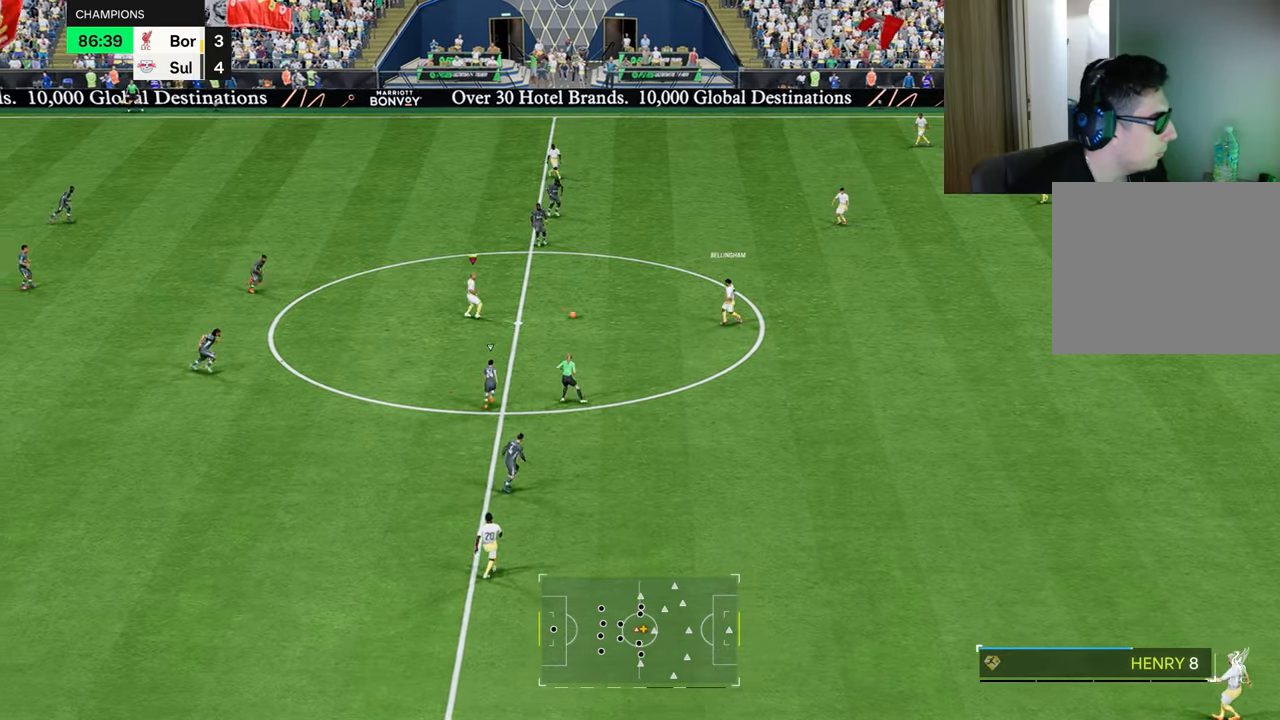
{"buttons": [], "left_stick": "up-right", "right_stick": "center", "events": [[301, "left_stick", "up"], [401, "left_stick", "up-right"]]}
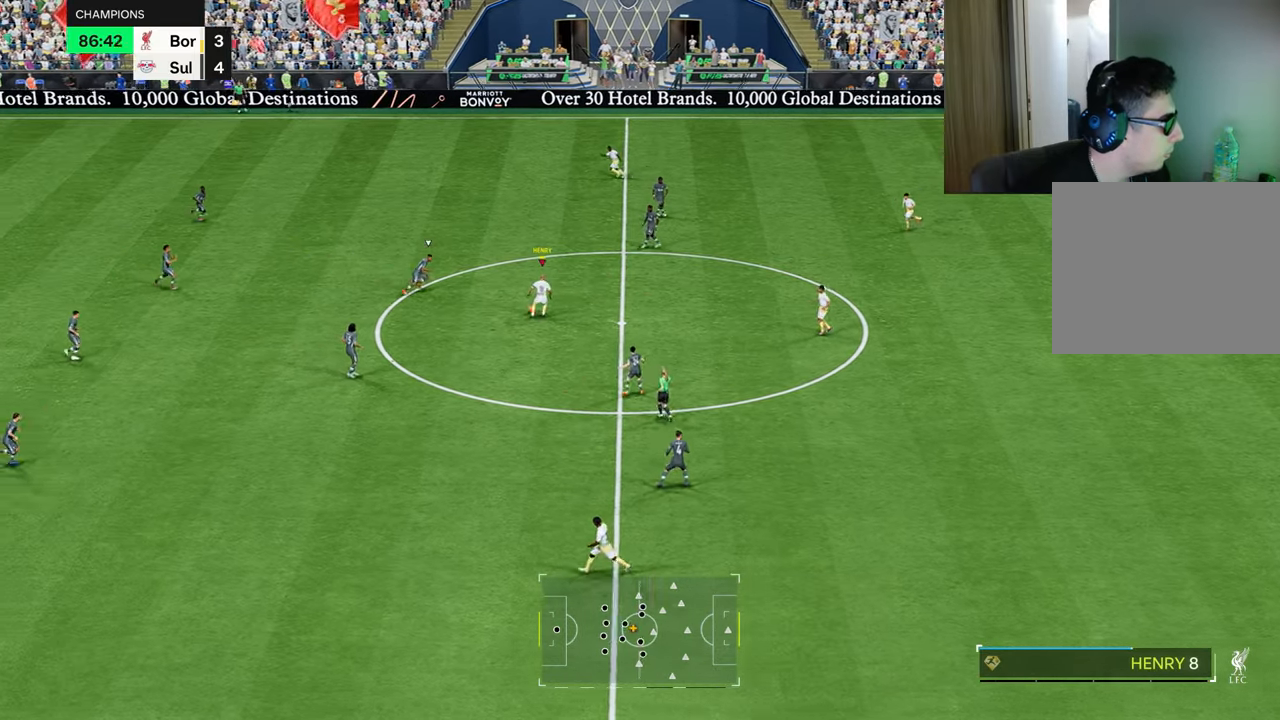
{"buttons": ["R1"], "left_stick": "up", "right_stick": "center", "events": [[167, "TRIANGLE", "down"], [183, "R1", "down"], [417, "TRIANGLE", "up"], [450, "left_stick", "up"]]}
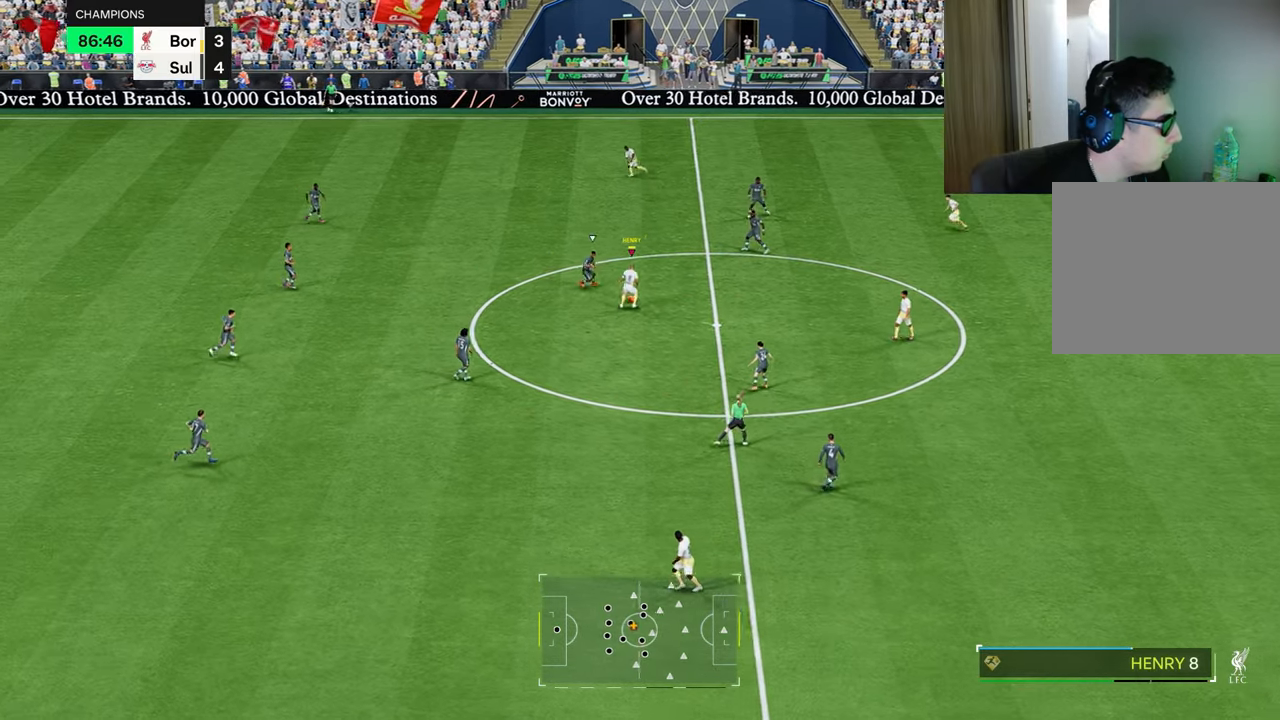
{"buttons": ["R1"], "left_stick": "up-left", "right_stick": "center", "events": [[117, "left_stick", "up-left"]]}
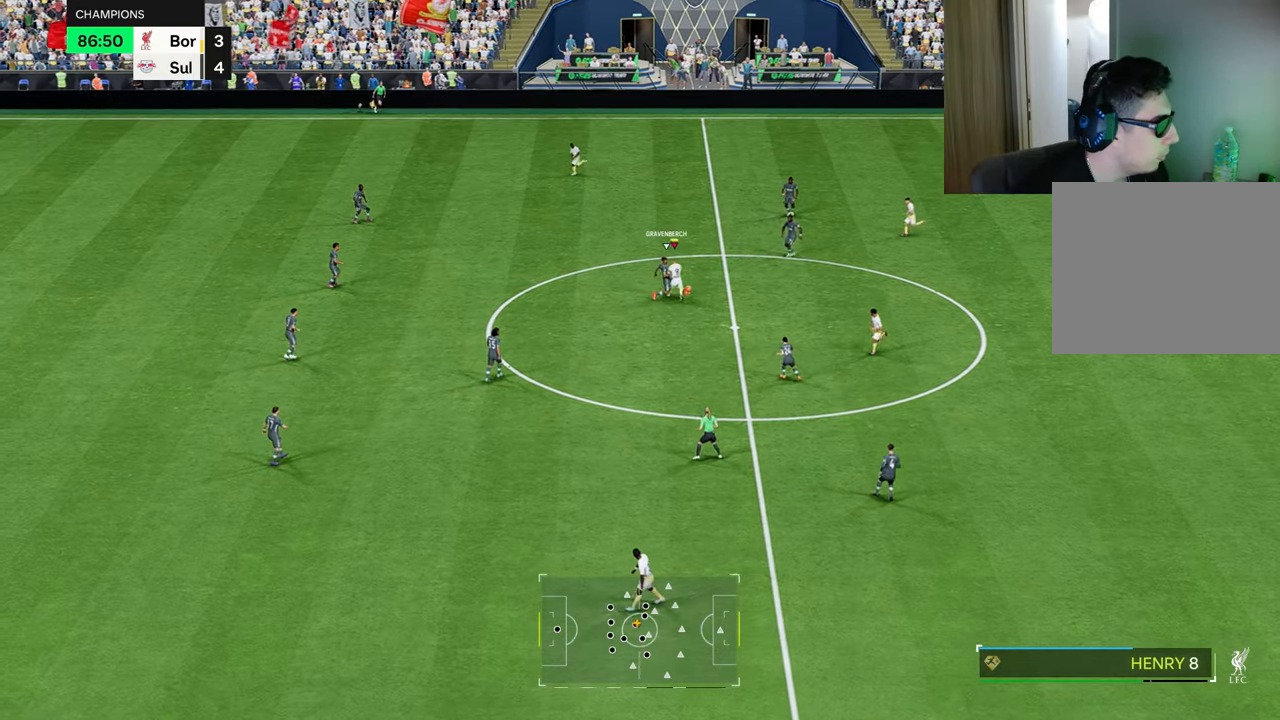
{"buttons": ["R1"], "left_stick": "up-right", "right_stick": "center", "events": [[500, "left_stick", "up-right"]]}
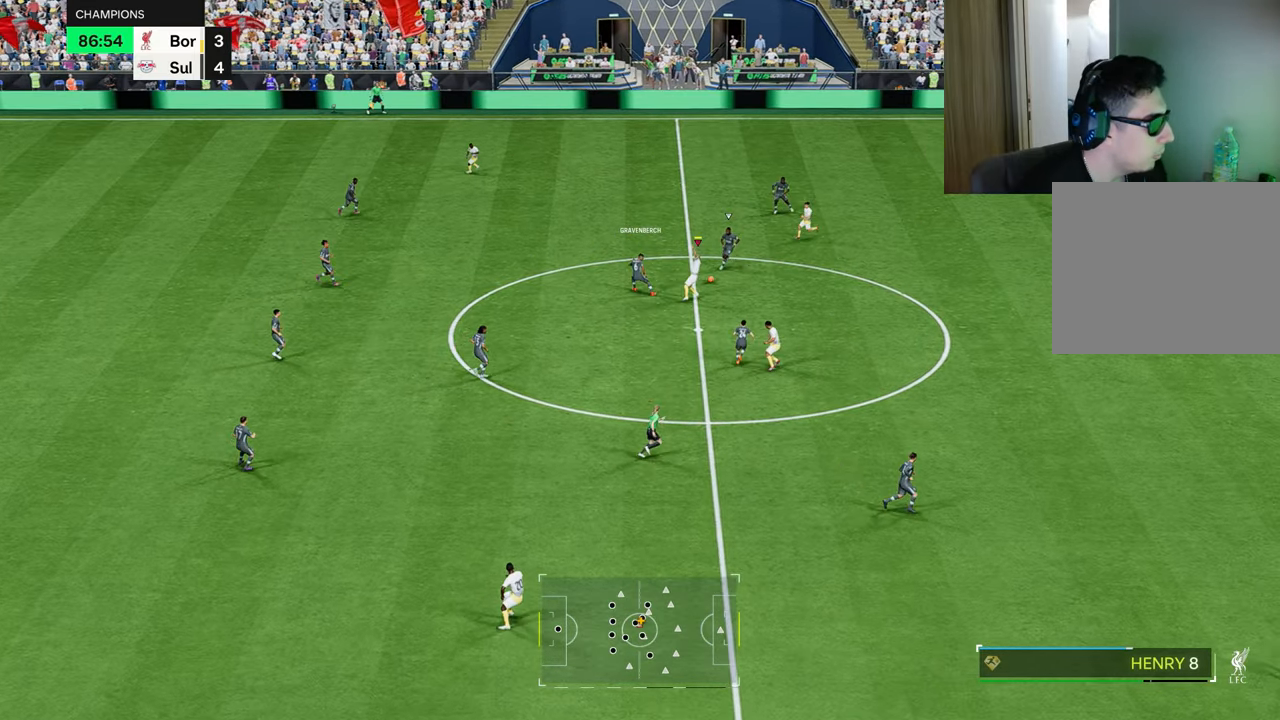
{"buttons": ["SQUARE", "R1", "R2"], "left_stick": "up", "right_stick": "center", "events": [[167, "left_stick", "up"], [234, "R2", "down"], [267, "SQUARE", "down"], [384, "SQUARE", "up"], [451, "SQUARE", "down"]]}
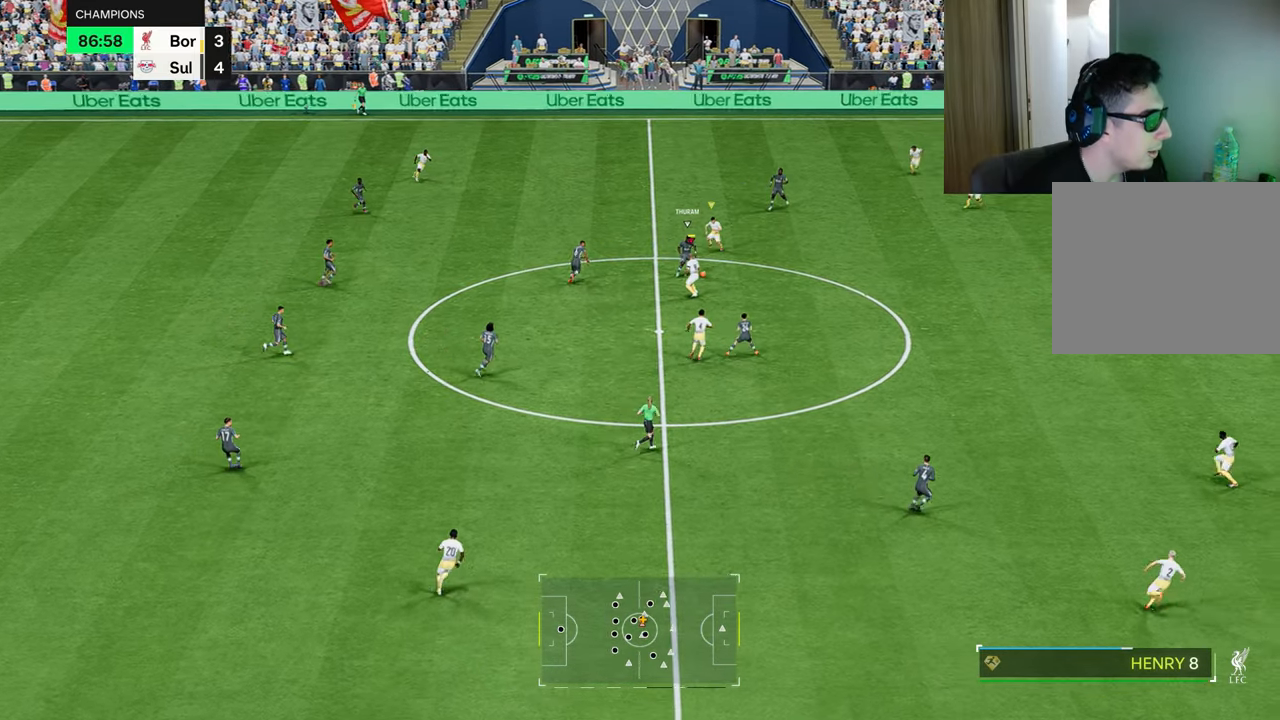
{"buttons": ["CROSS", "L2", "R1"], "left_stick": "up-left", "right_stick": "center", "events": [[83, "R2", "up"], [83, "SQUARE", "up"], [334, "L1", "down"], [350, "L2", "down"], [384, "CROSS", "down"], [450, "L1", "up"], [484, "left_stick", "up-left"]]}
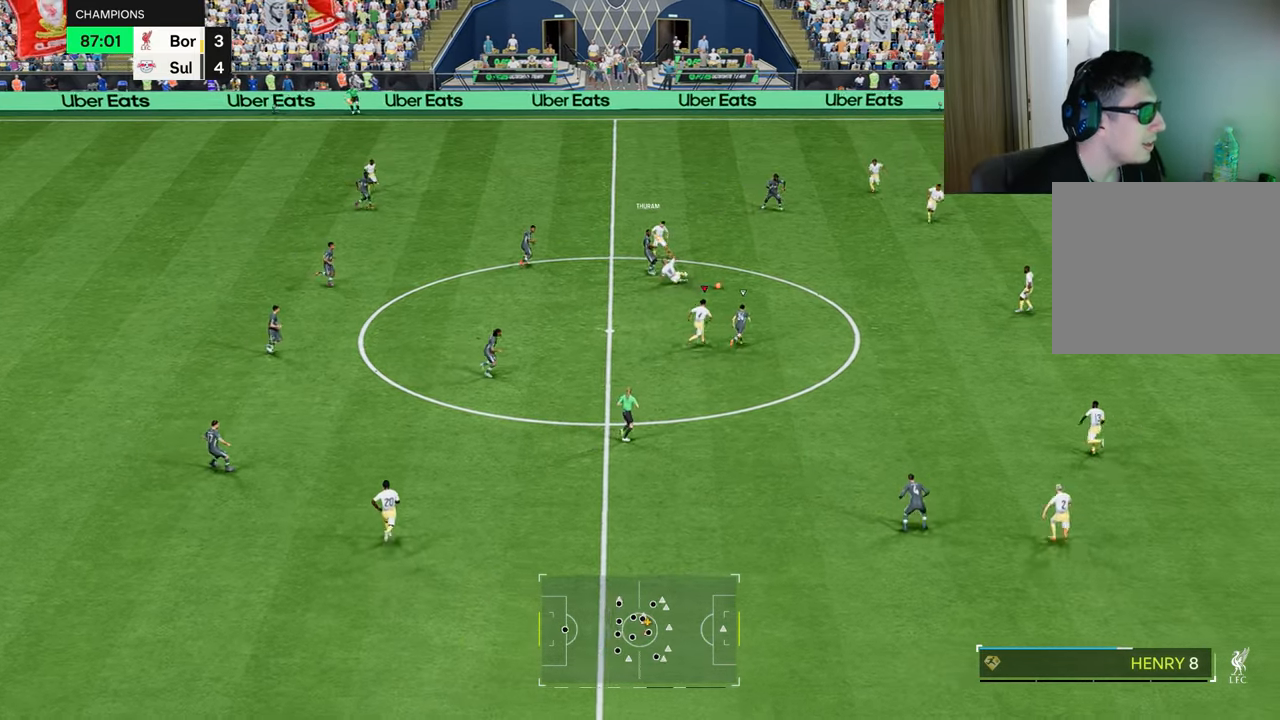
{"buttons": ["CROSS", "L2", "R1"], "left_stick": "center", "right_stick": "center", "events": [[267, "CROSS", "up"], [367, "left_stick", "center"], [401, "CROSS", "down"]]}
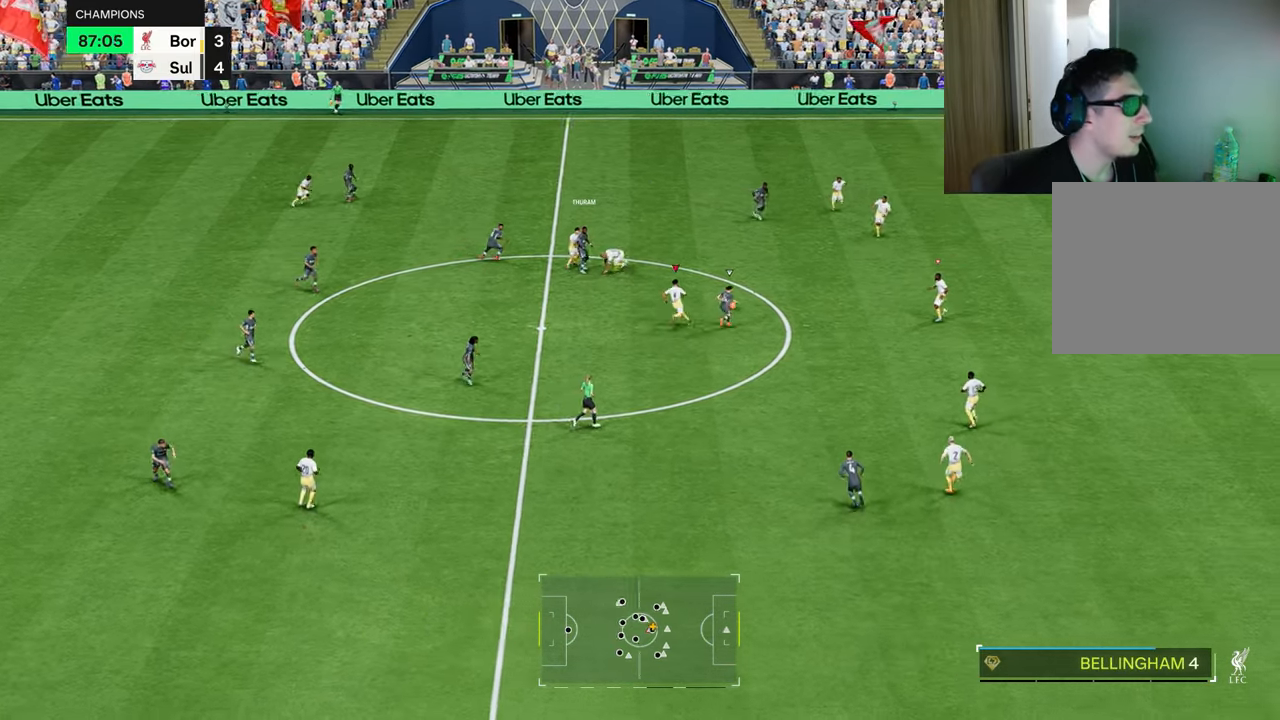
{"buttons": ["L2", "R1", "R2"], "left_stick": "up-left", "right_stick": "center", "events": [[150, "left_stick", "up-left"], [217, "CROSS", "up"], [233, "L1", "down"], [233, "R2", "down"], [400, "L1", "up"]]}
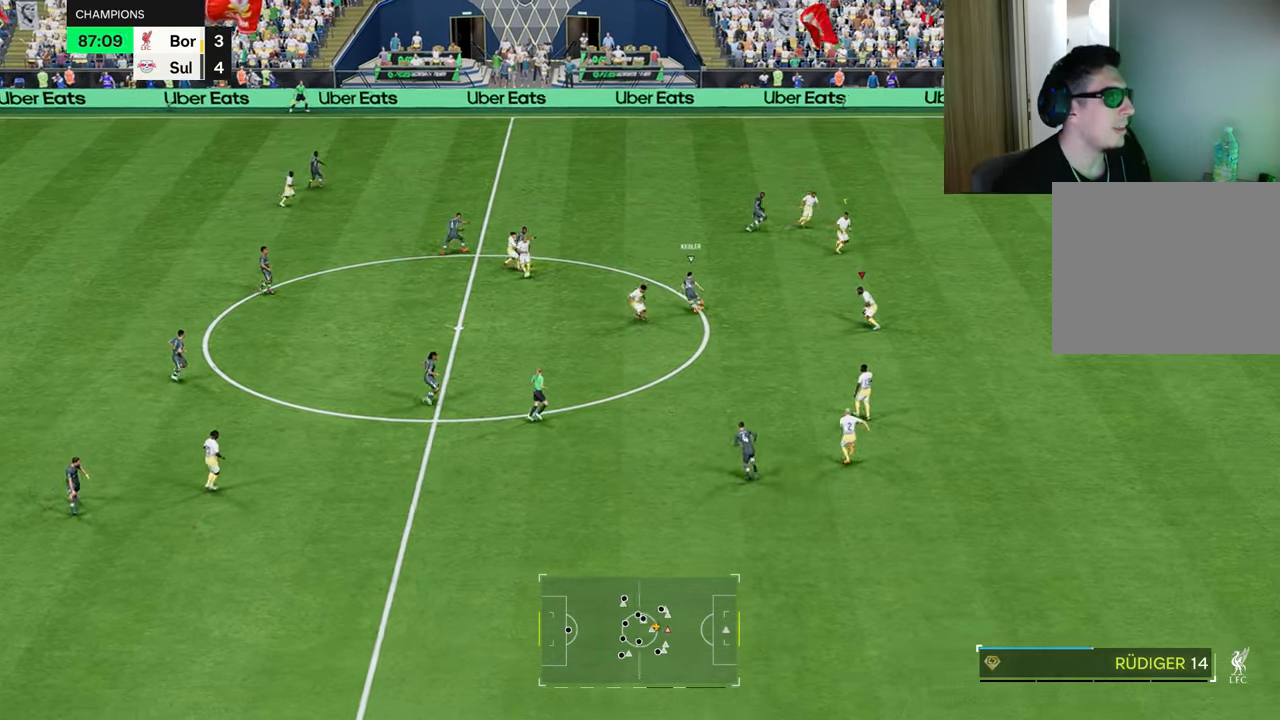
{"buttons": ["L2", "R1", "R2"], "left_stick": "up-left", "right_stick": "center", "events": [[84, "left_stick", "up"], [434, "left_stick", "up-left"]]}
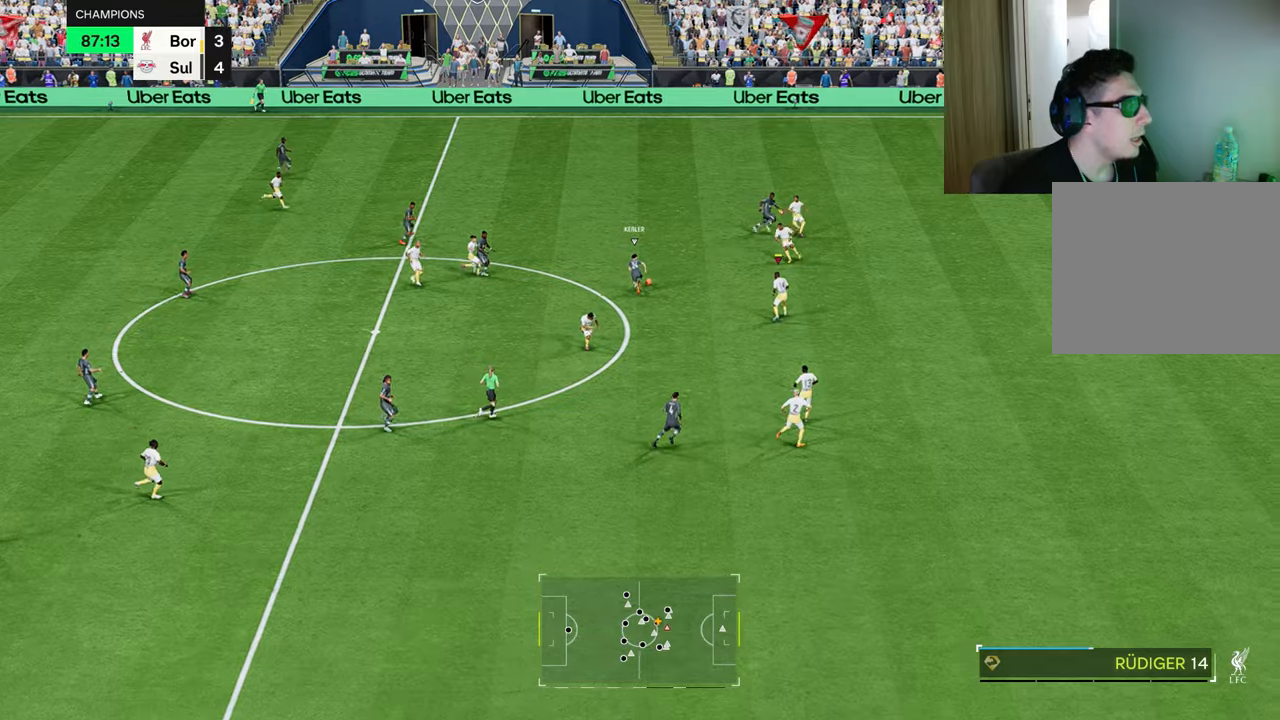
{"buttons": ["L2", "R1", "R2"], "left_stick": "left", "right_stick": "center"}
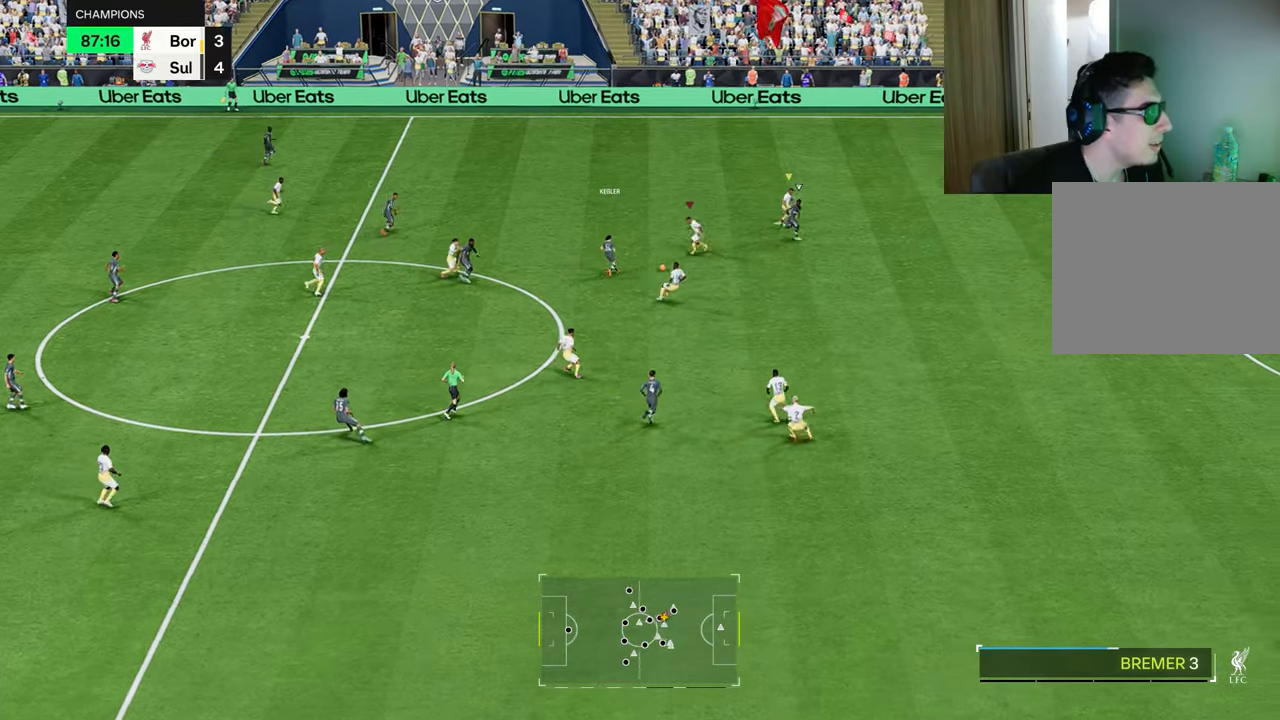
{"buttons": ["TRIANGLE", "L2", "R1"], "left_stick": "down-right", "right_stick": "center", "events": [[117, "CIRCLE", "down"], [250, "CIRCLE", "up"], [250, "L1", "down"], [350, "R2", "up"], [367, "left_stick", "down-right"], [417, "L1", "up"], [434, "TRIANGLE", "down"]]}
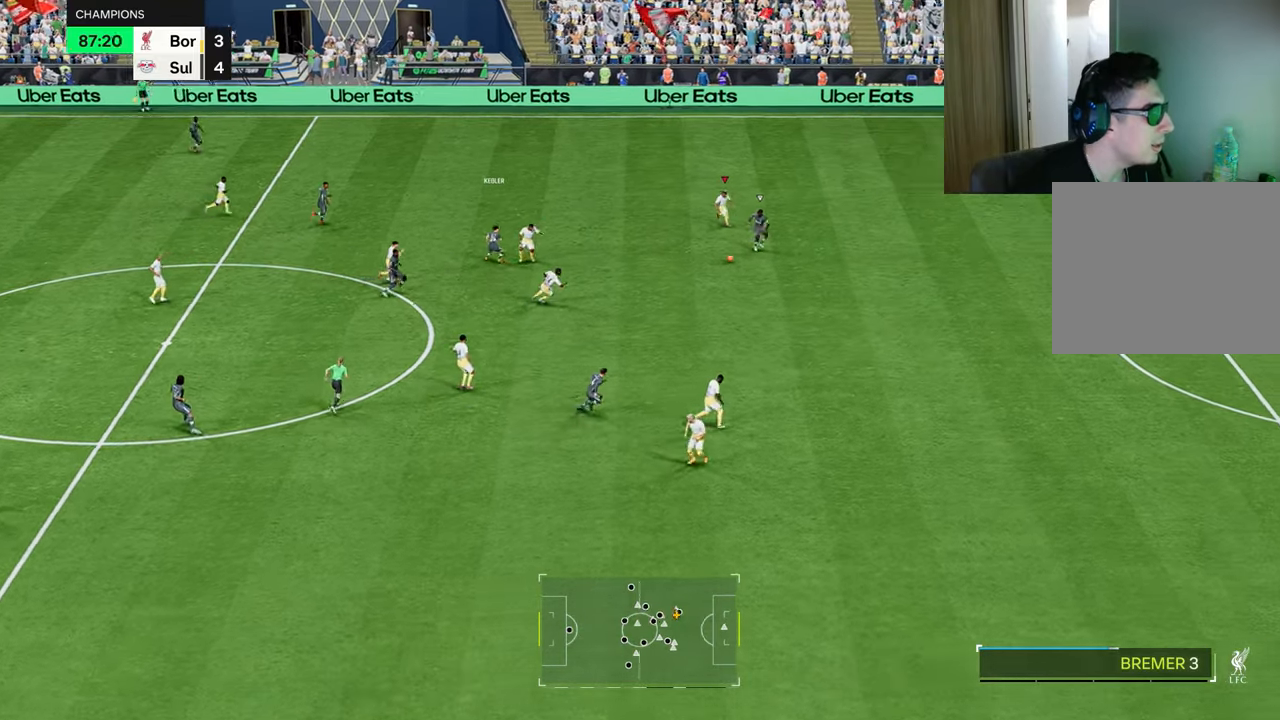
{"buttons": ["TRIANGLE", "R1"], "left_stick": "down-right", "right_stick": "center", "events": [[150, "L2", "up"]]}
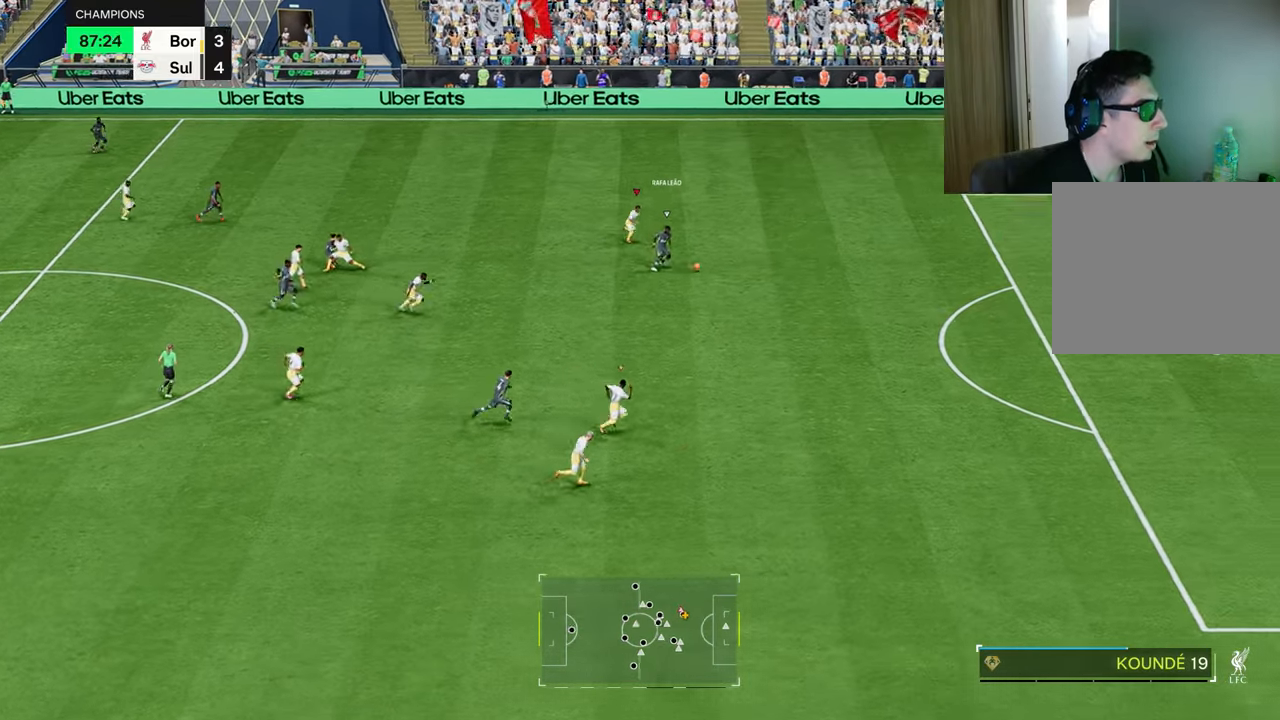
{"buttons": ["R1"], "left_stick": "down-right", "right_stick": "center", "events": [[284, "TRIANGLE", "up"]]}
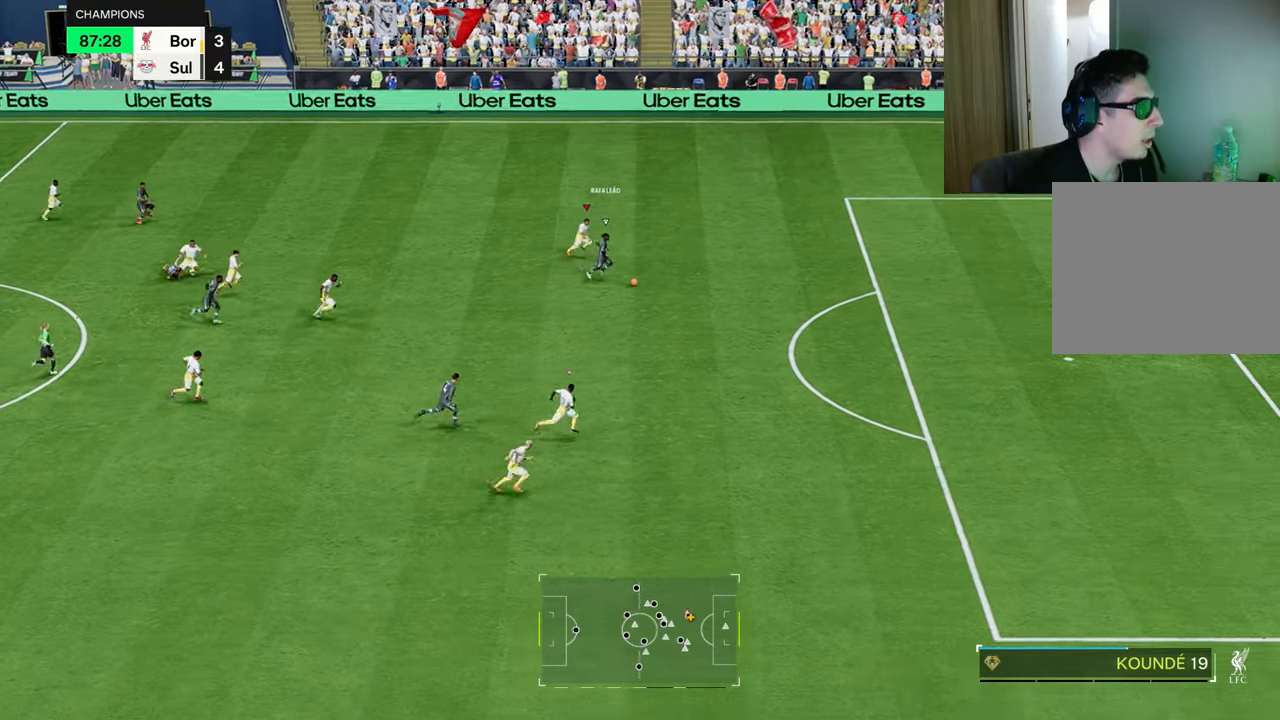
{"buttons": ["R1"], "left_stick": "down-right", "right_stick": "center", "events": []}
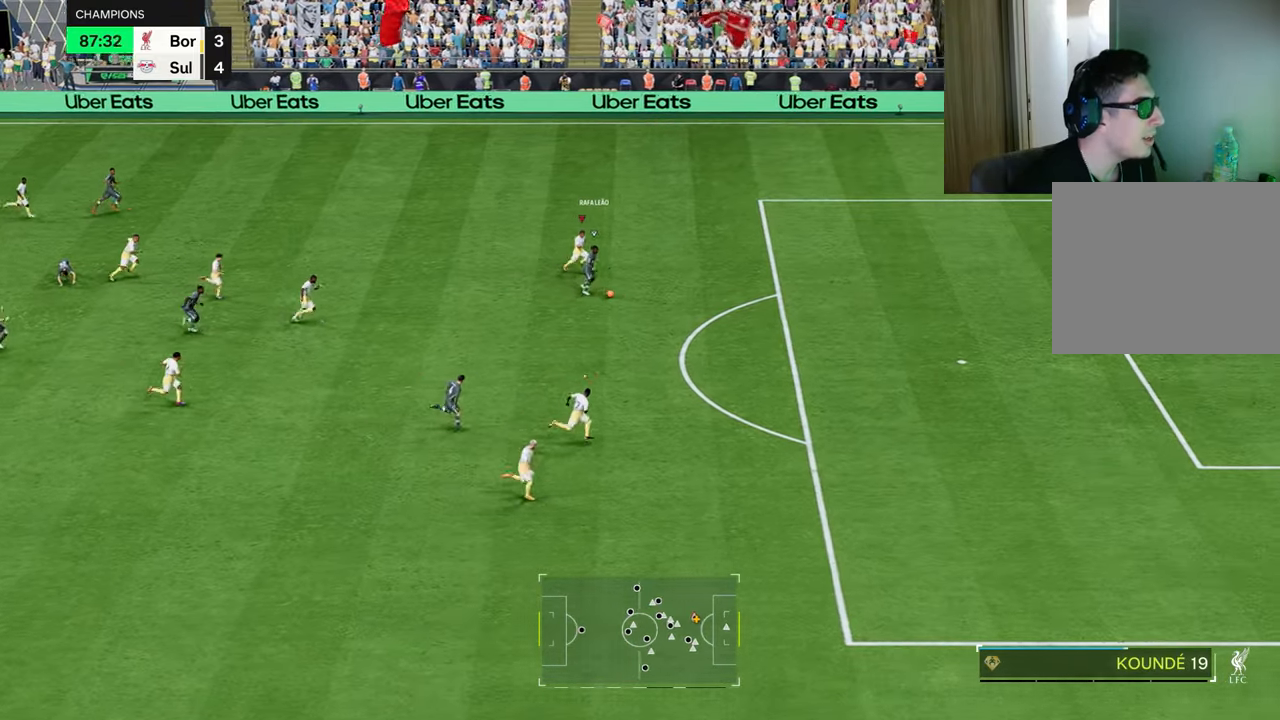
{"buttons": ["R1"], "left_stick": "down-right", "right_stick": "center", "events": []}
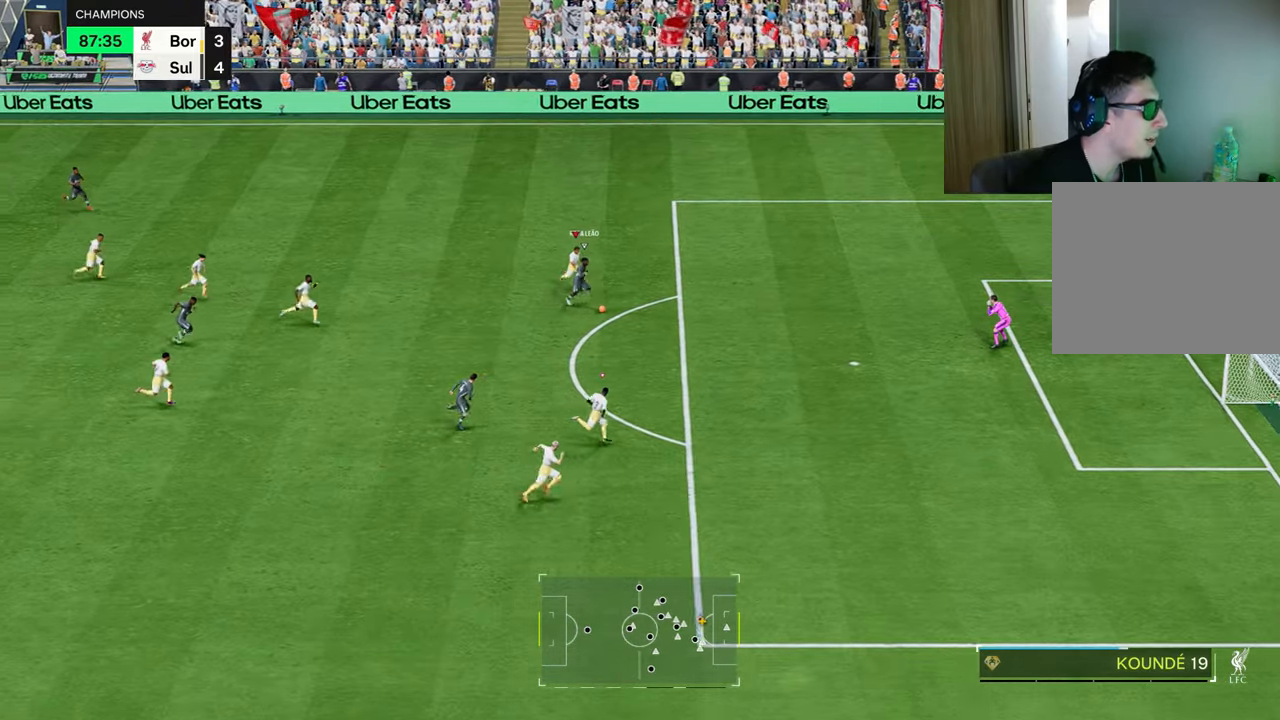
{"buttons": ["R1"], "left_stick": "up", "right_stick": "center", "events": [[150, "left_stick", "up"]]}
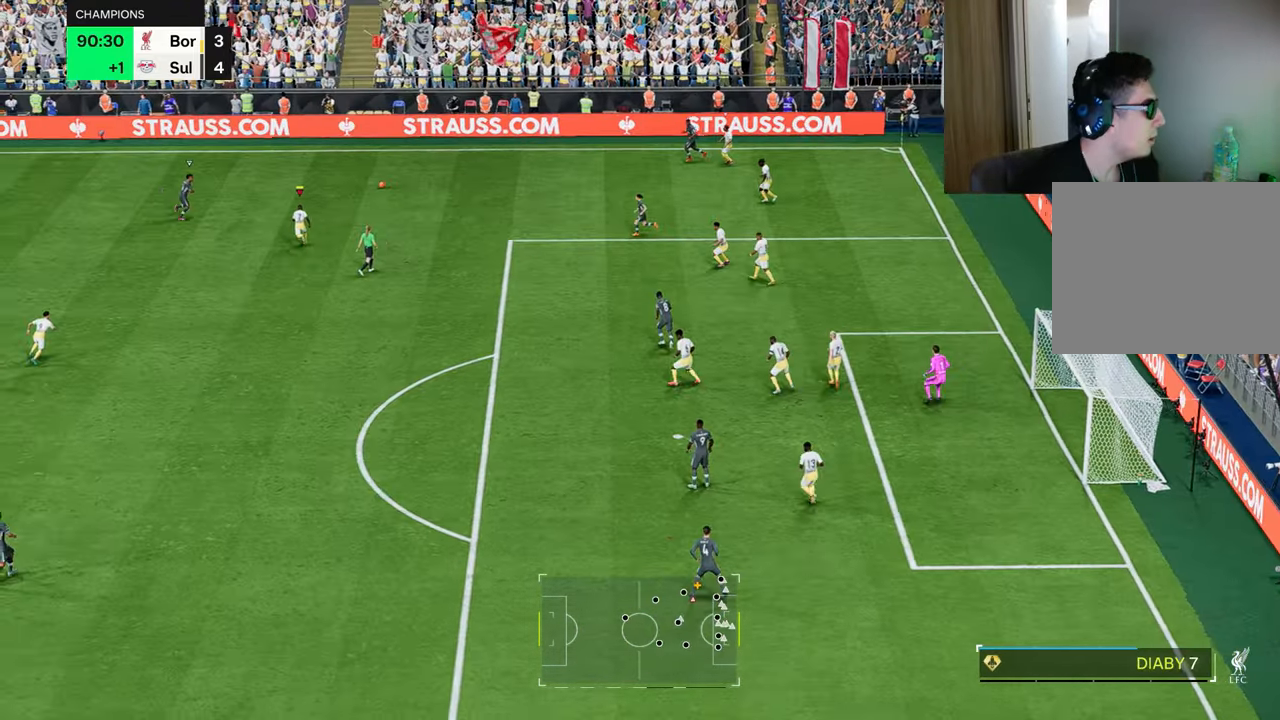
{"buttons": ["R1", "R2"], "left_stick": "up", "right_stick": "center", "events": [[250, "R2", "down"], [367, "L1", "down"], [484, "L1", "up"]]}
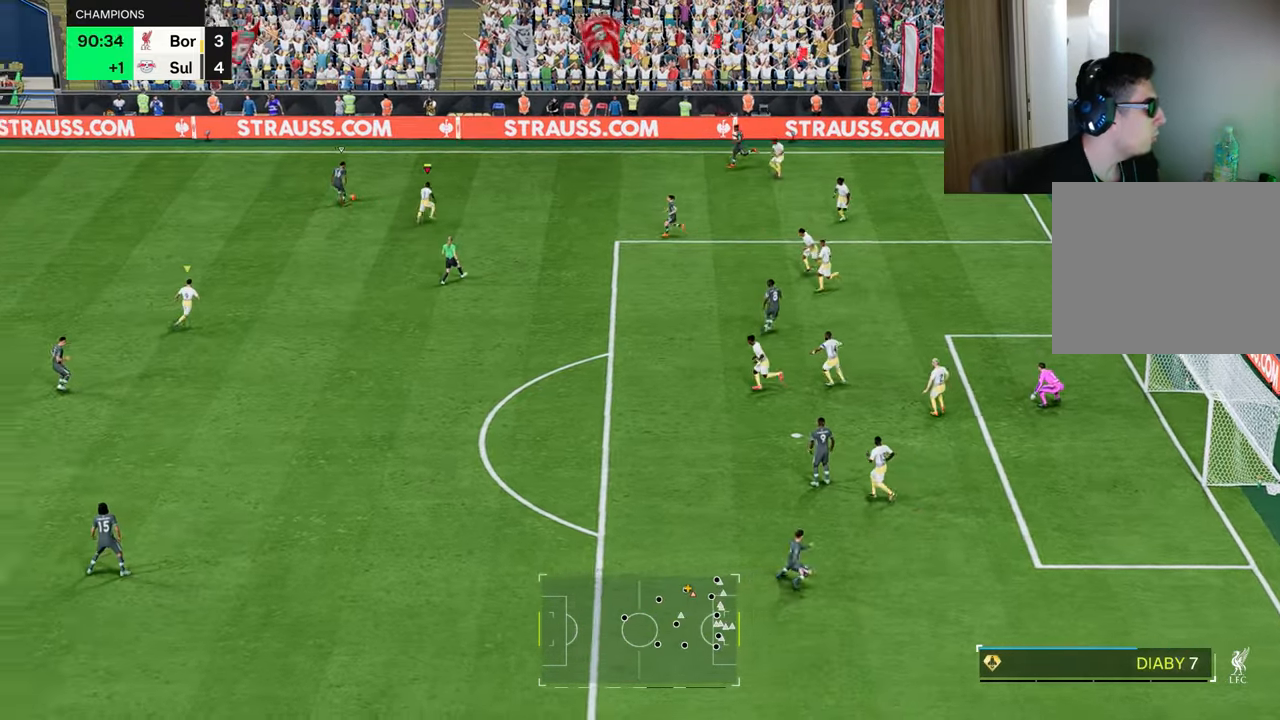
{"buttons": ["R1", "R2"], "left_stick": "left", "right_stick": "center", "events": [[233, "left_stick", "up-left"], [350, "L1", "down"], [467, "L1", "up"], [467, "left_stick", "left"]]}
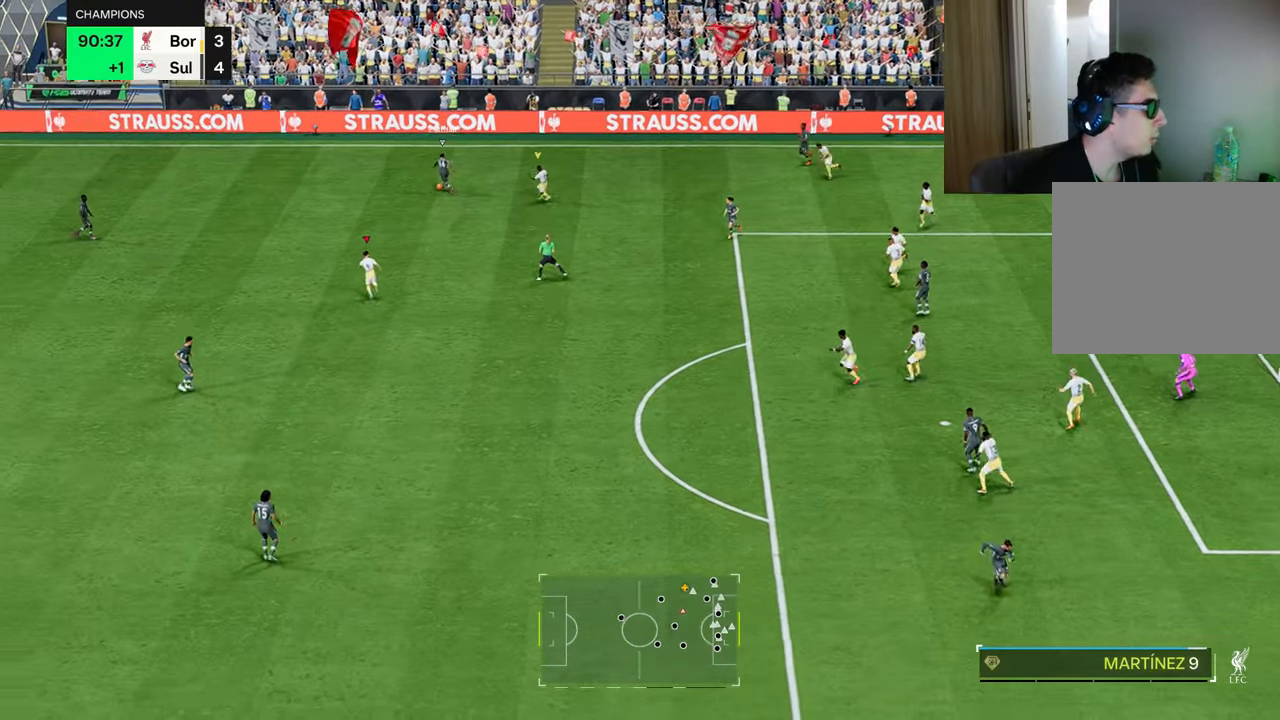
{"buttons": ["R1"], "left_stick": "left", "right_stick": "center", "events": [[300, "R2", "up"]]}
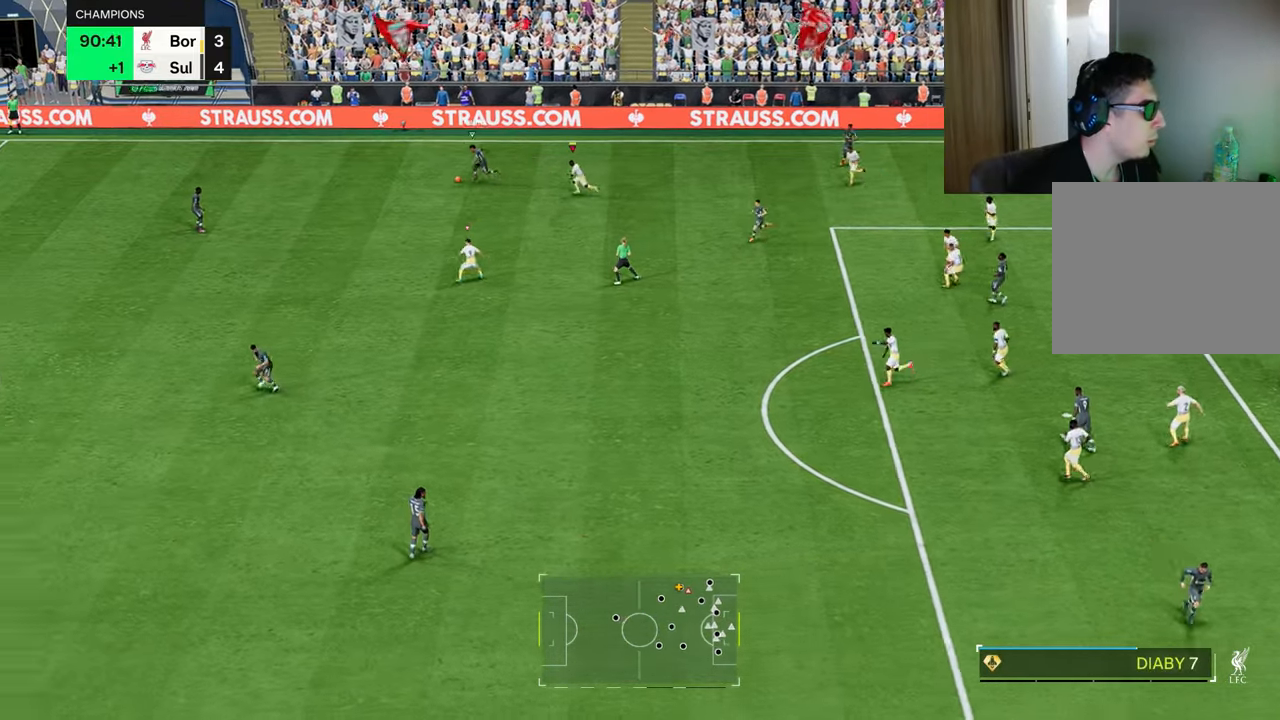
{"buttons": ["R1"], "left_stick": "left", "right_stick": "center", "events": [[100, "L1", "down"], [233, "L1", "up"]]}
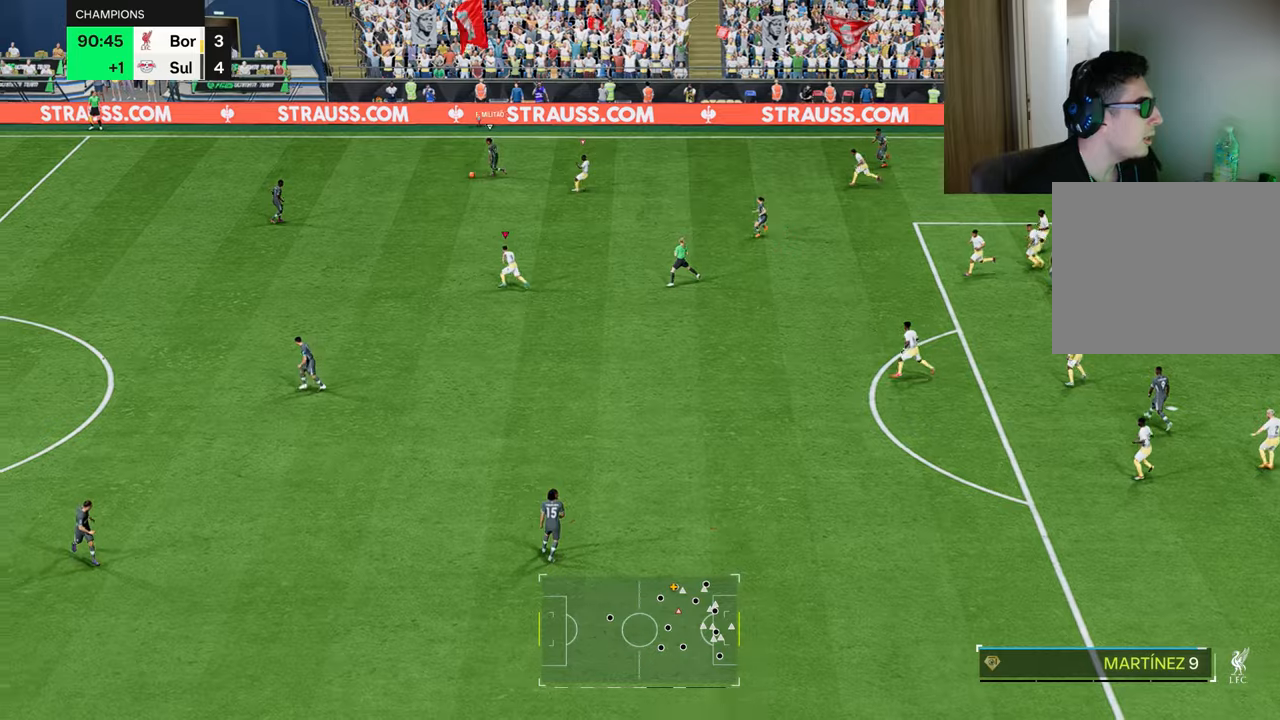
{"buttons": ["R1", "R2"], "left_stick": "left", "right_stick": "center", "events": [[33, "R2", "down"], [200, "DPAD_UP", "down"], [333, "DPAD_UP", "up"], [400, "DPAD_UP", "down"], [500, "DPAD_UP", "up"]]}
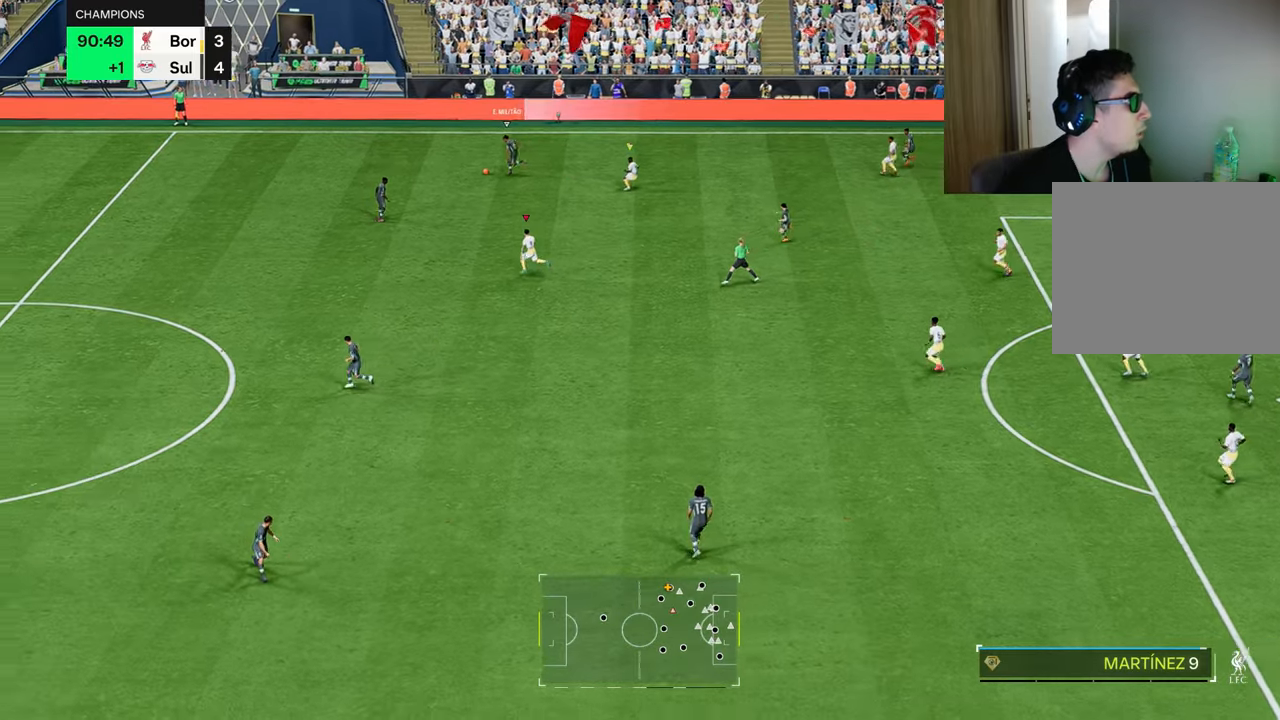
{"buttons": ["R1", "R2"], "left_stick": "left", "right_stick": "center", "events": [[67, "DPAD_UP", "down"], [150, "DPAD_UP", "up"]]}
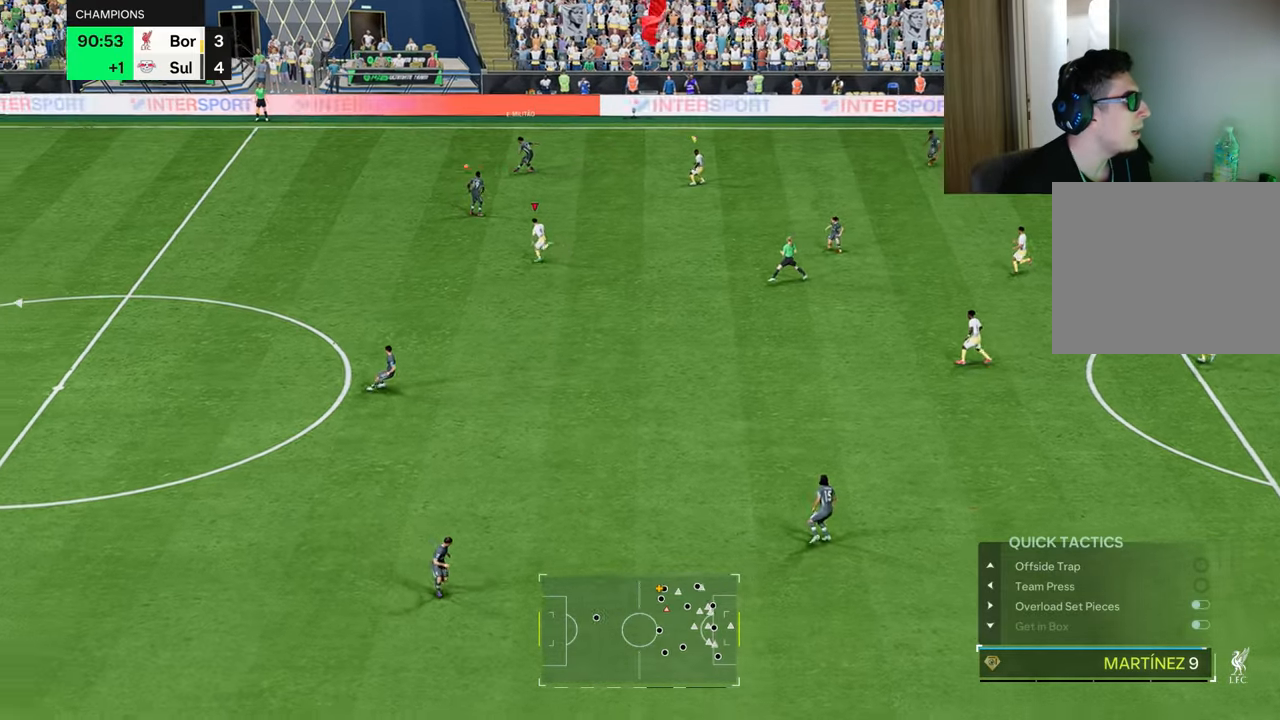
{"buttons": ["R1", "R2"], "left_stick": "left", "right_stick": "center", "events": [[150, "R2", "up"], [333, "R2", "down"]]}
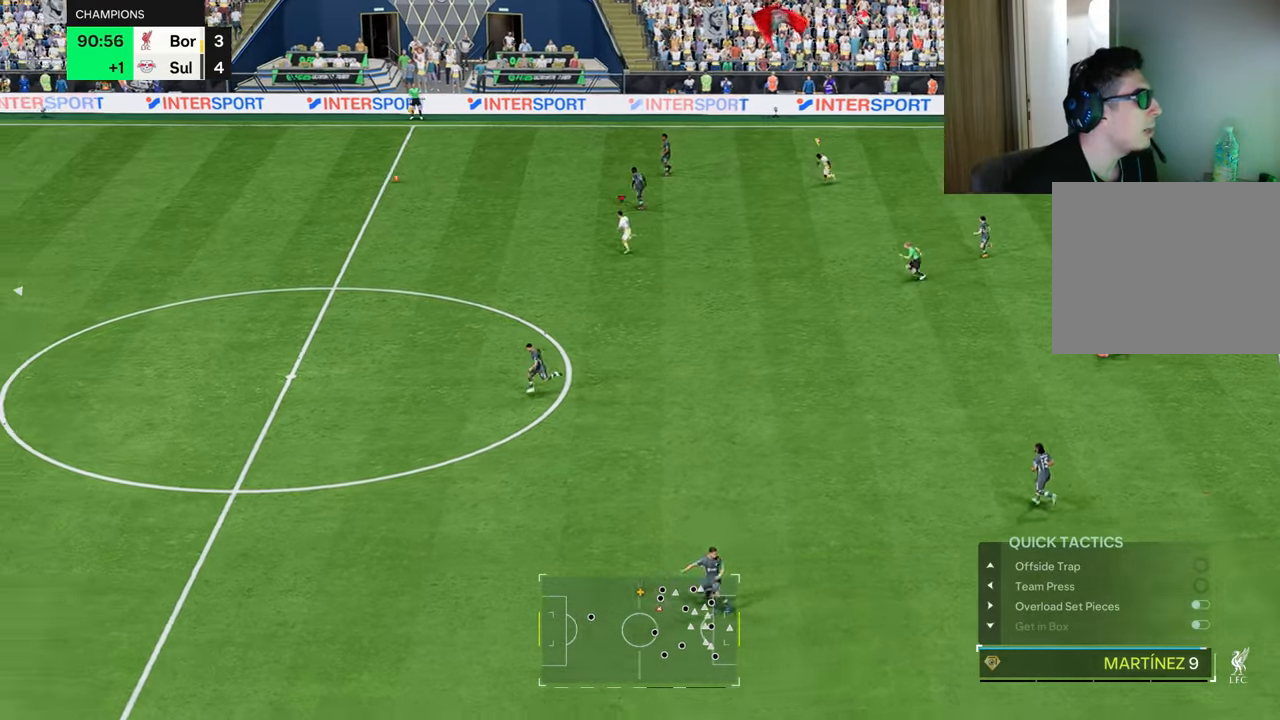
{"buttons": ["R1", "R2"], "left_stick": "left", "right_stick": "center", "events": []}
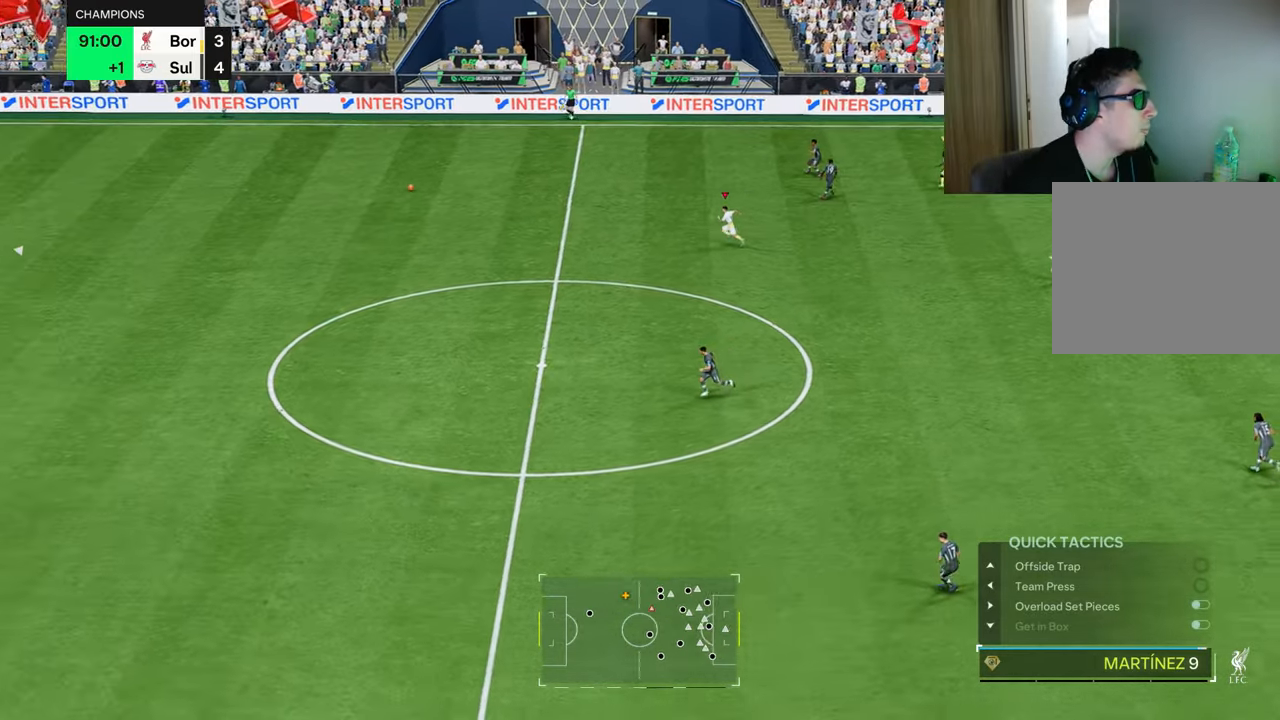
{"buttons": [], "left_stick": "center", "right_stick": "center", "events": [[33, "R1", "up"], [33, "R2", "up"], [33, "left_stick", "center"]]}